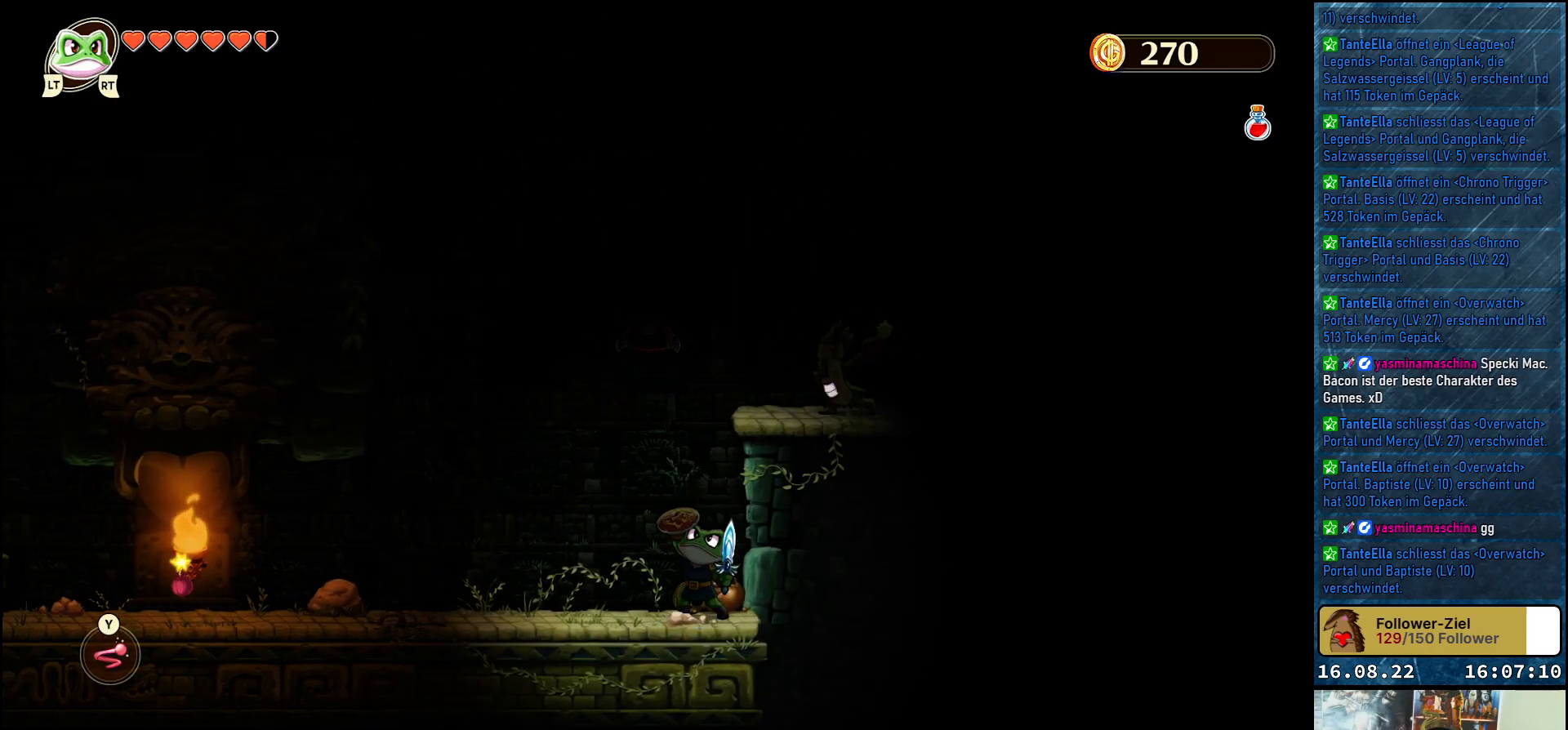
Gameplay with a controller (Xbox layout); each line is a JSON object with the inputs held at the frame after it. "events" lists button and stick changes between this image and that frame as [ms after this image, input, new state], when the widget could be followed in between.
{"buttons": [], "left_stick": "up", "right_stick": "center", "events": [[17, "Y", "down"], [100, "left_stick", "up"], [183, "Y", "up"]]}
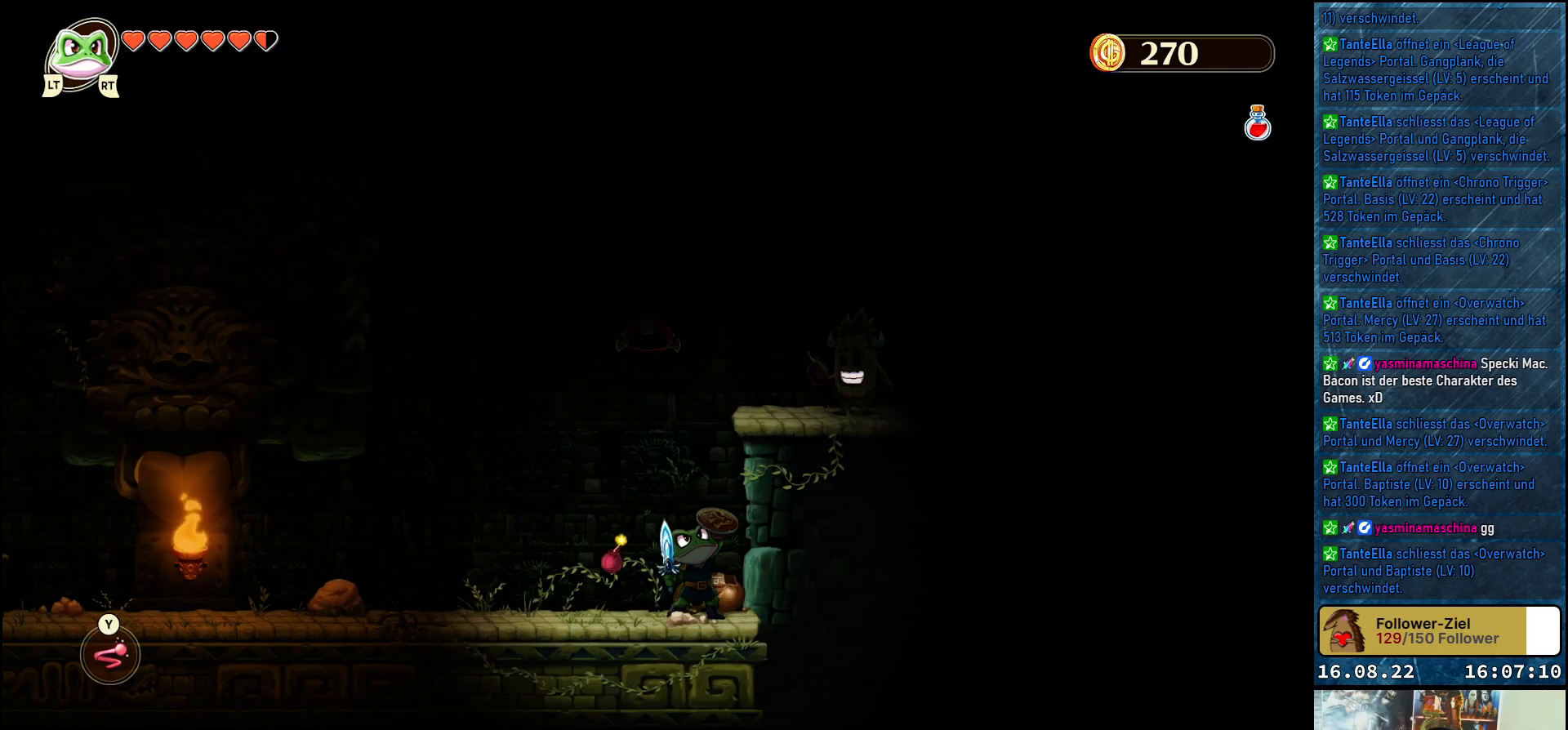
{"buttons": [], "left_stick": "center", "right_stick": "center", "events": [[300, "left_stick", "up-left"], [433, "left_stick", "center"]]}
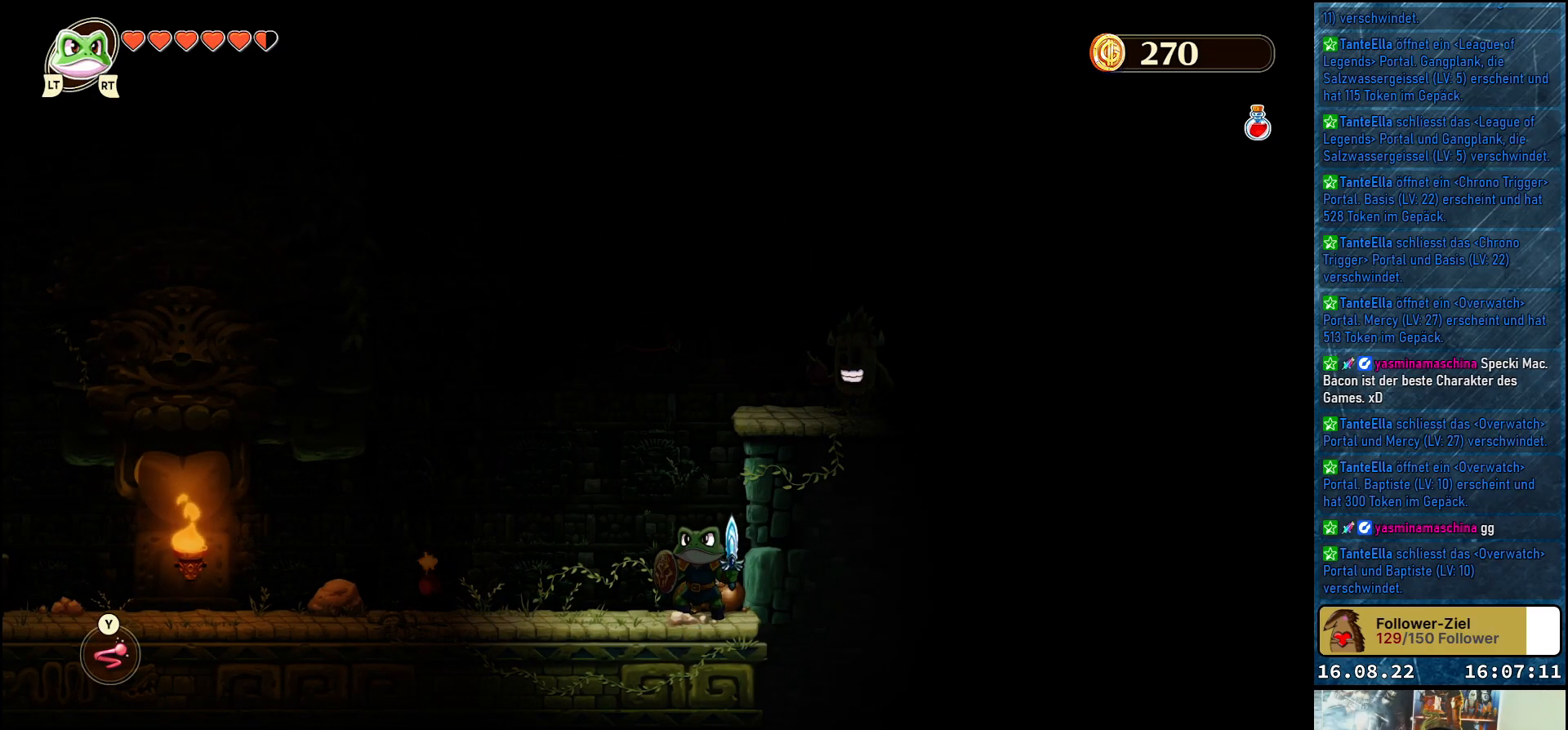
{"buttons": ["Y"], "left_stick": "up", "right_stick": "center", "events": [[100, "left_stick", "up-left"], [117, "A", "down"], [250, "A", "up"], [267, "left_stick", "up"], [433, "Y", "down"]]}
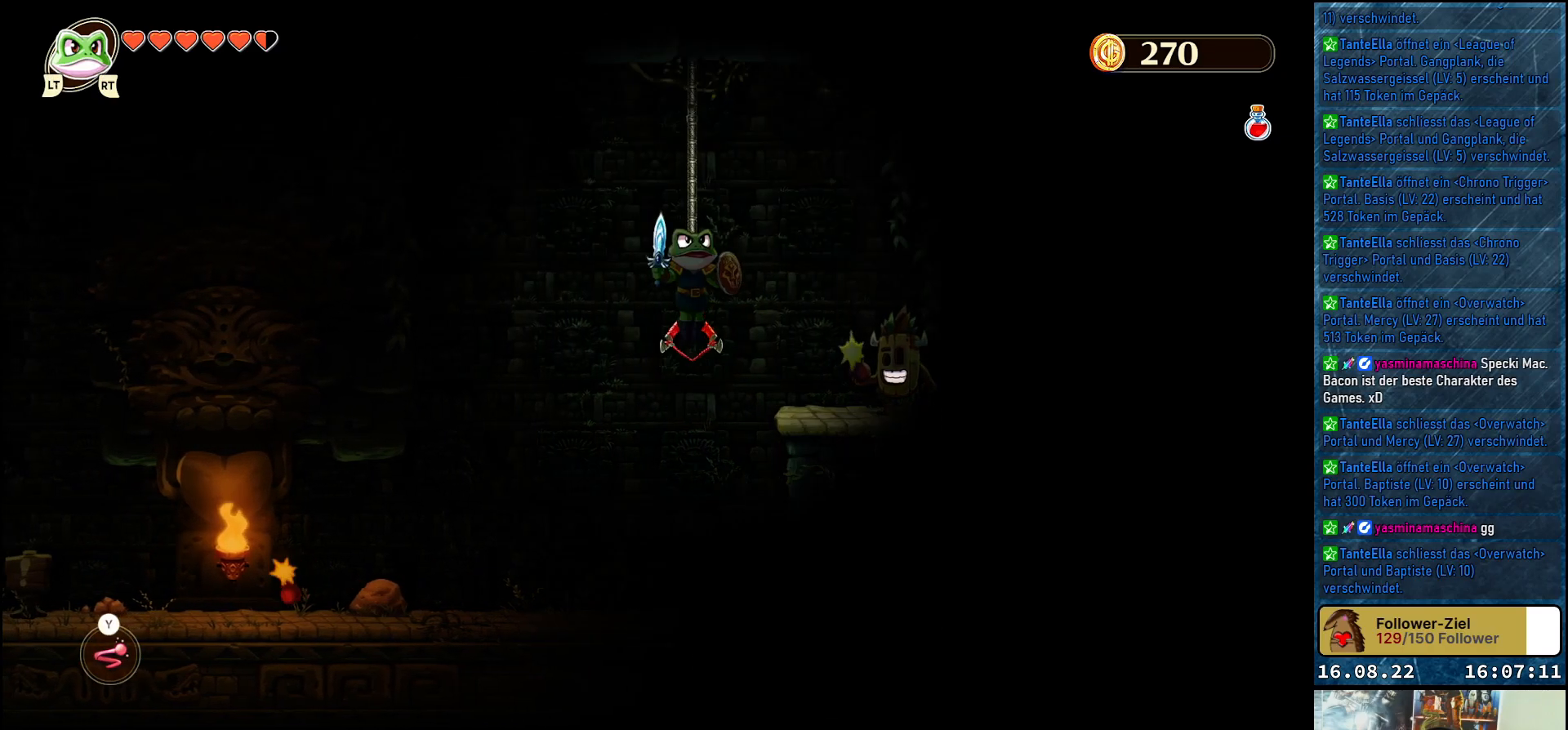
{"buttons": [], "left_stick": "right", "right_stick": "center", "events": [[33, "Y", "up"], [150, "left_stick", "up-right"], [283, "left_stick", "right"]]}
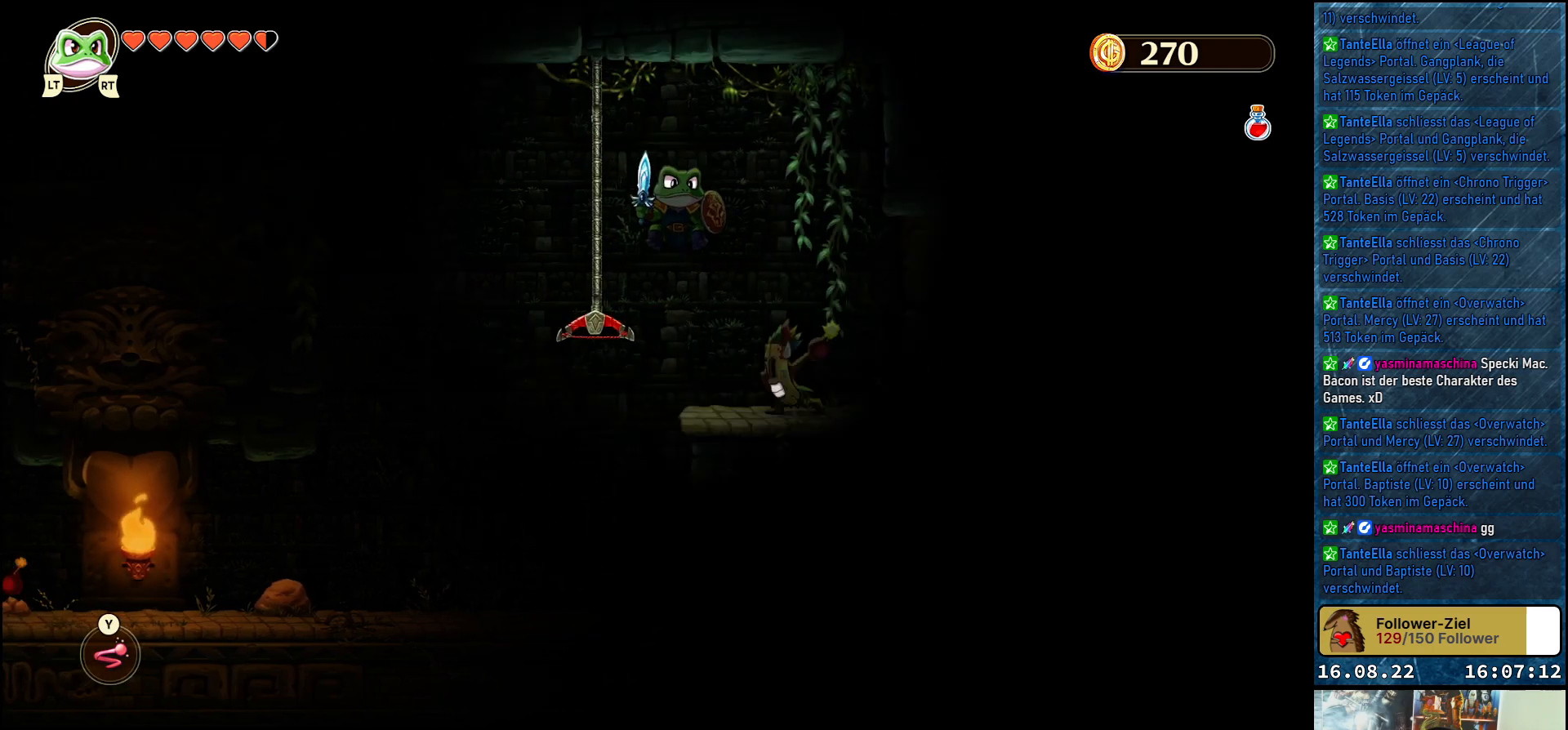
{"buttons": [], "left_stick": "center", "right_stick": "center", "events": [[67, "left_stick", "center"], [167, "Y", "down"], [283, "Y", "up"]]}
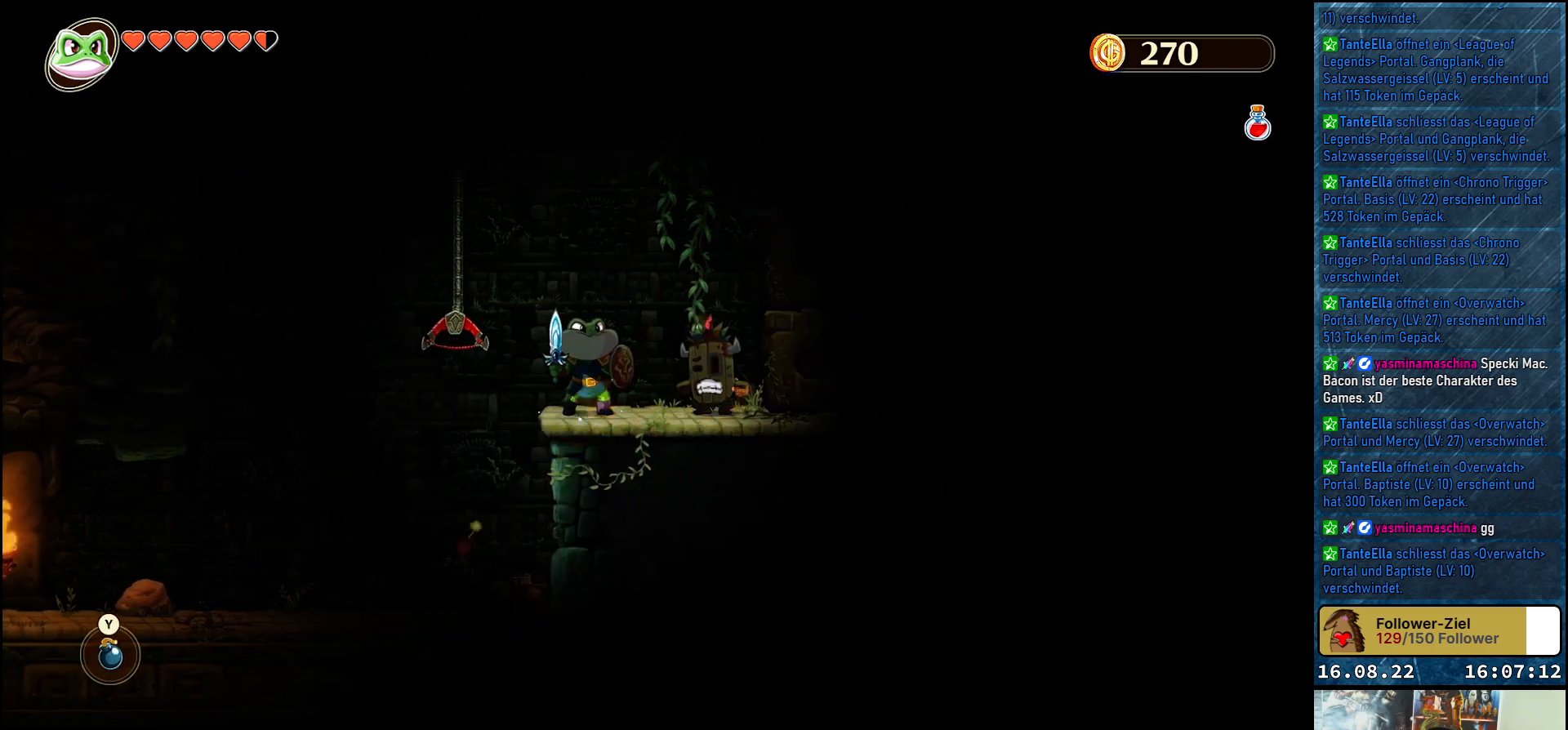
{"buttons": ["A"], "left_stick": "center", "right_stick": "center", "events": [[417, "A", "down"]]}
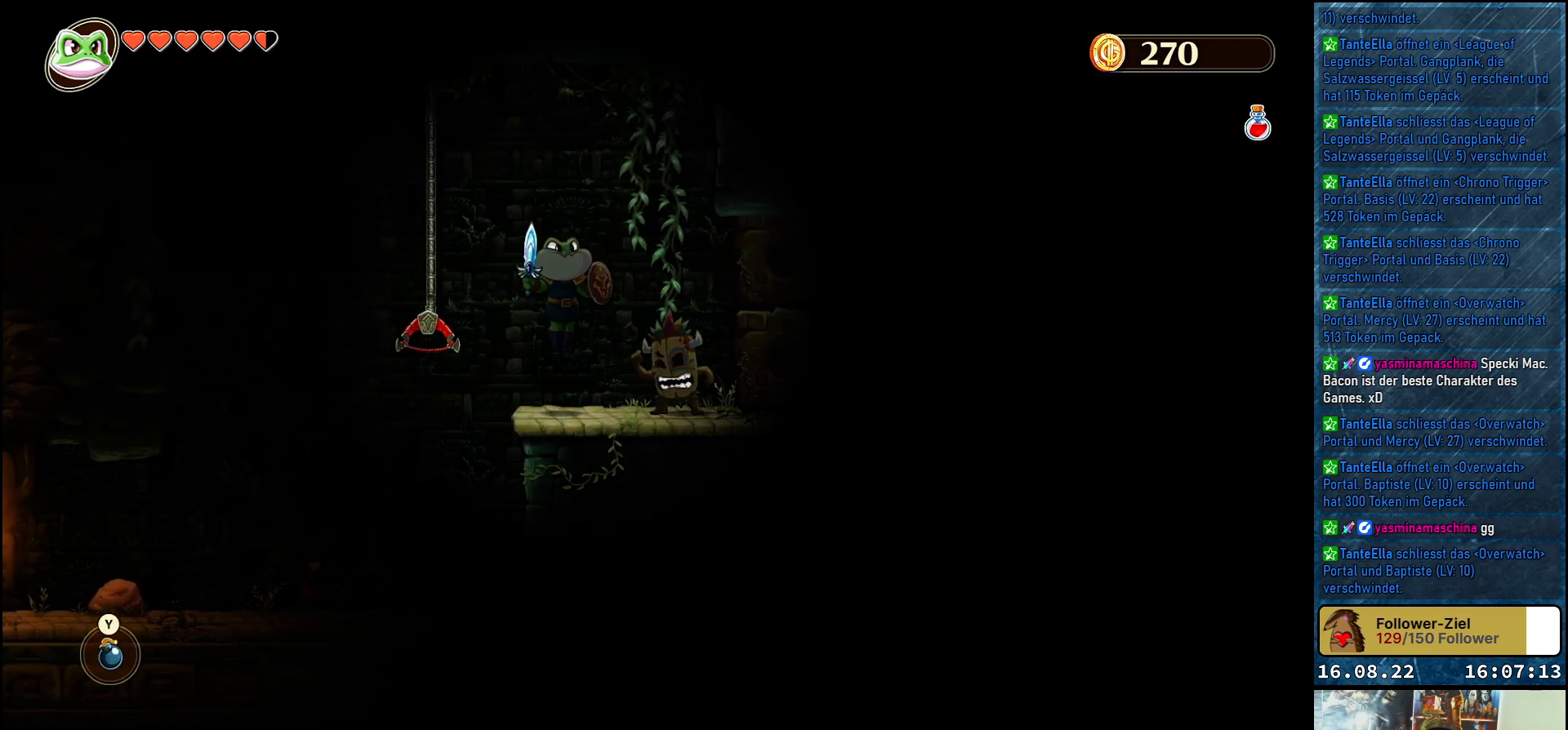
{"buttons": [], "left_stick": "center", "right_stick": "center", "events": [[17, "left_stick", "right"], [133, "A", "up"], [217, "Y", "down"], [317, "left_stick", "center"], [333, "Y", "up"]]}
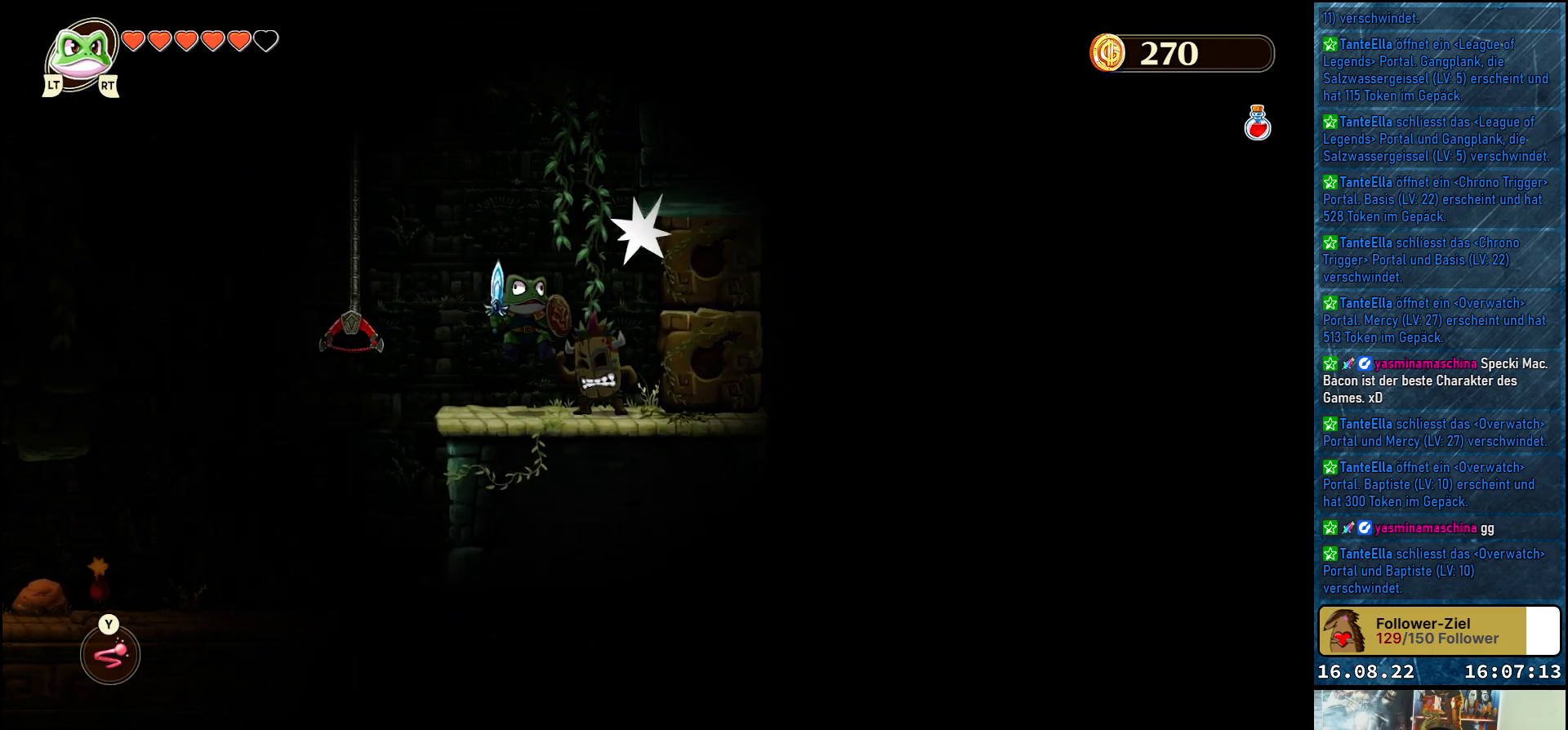
{"buttons": [], "left_stick": "center", "right_stick": "center", "events": [[33, "left_stick", "left"], [283, "left_stick", "center"], [350, "left_stick", "right"], [467, "left_stick", "center"]]}
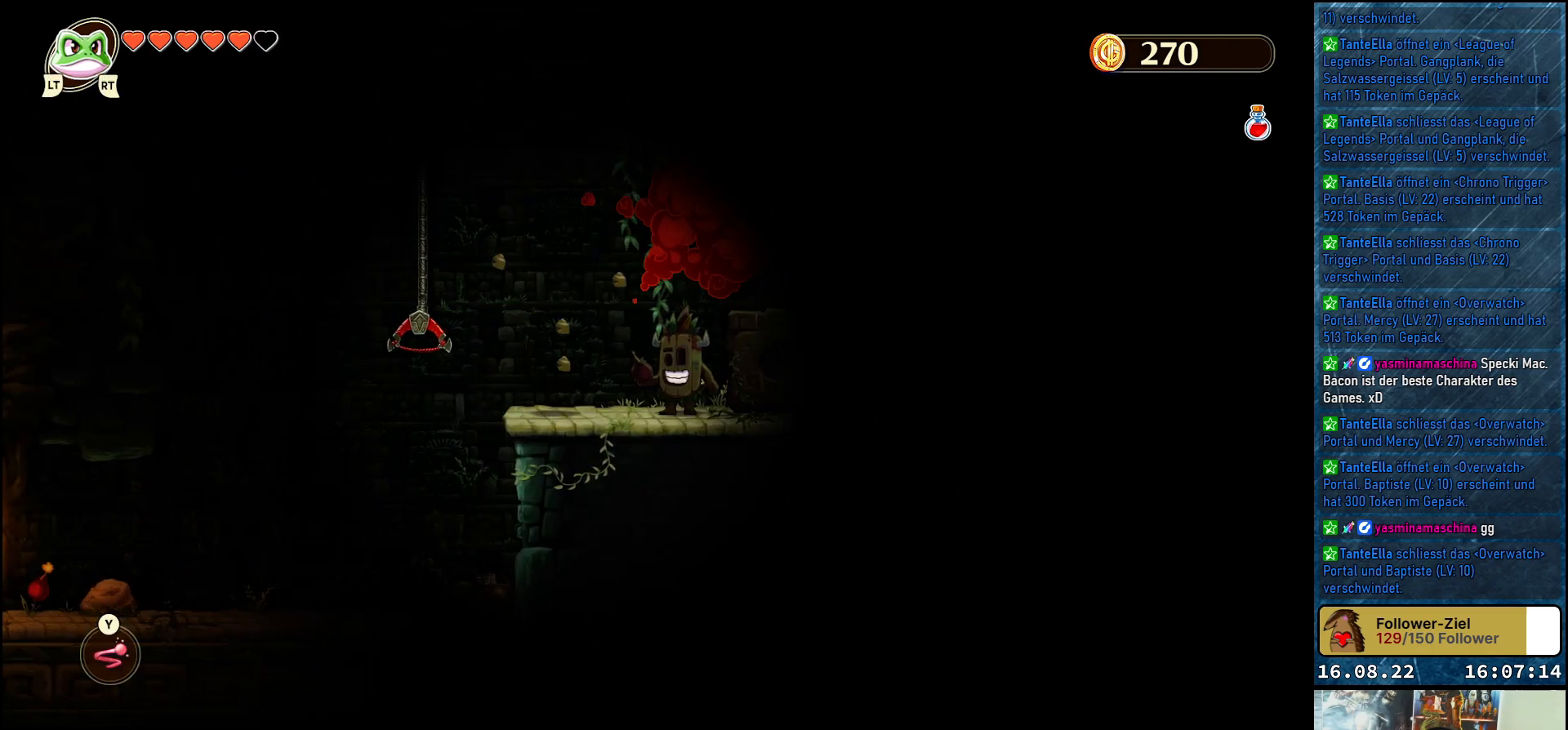
{"buttons": [], "left_stick": "center", "right_stick": "center", "events": [[250, "Y", "down"], [333, "Y", "up"]]}
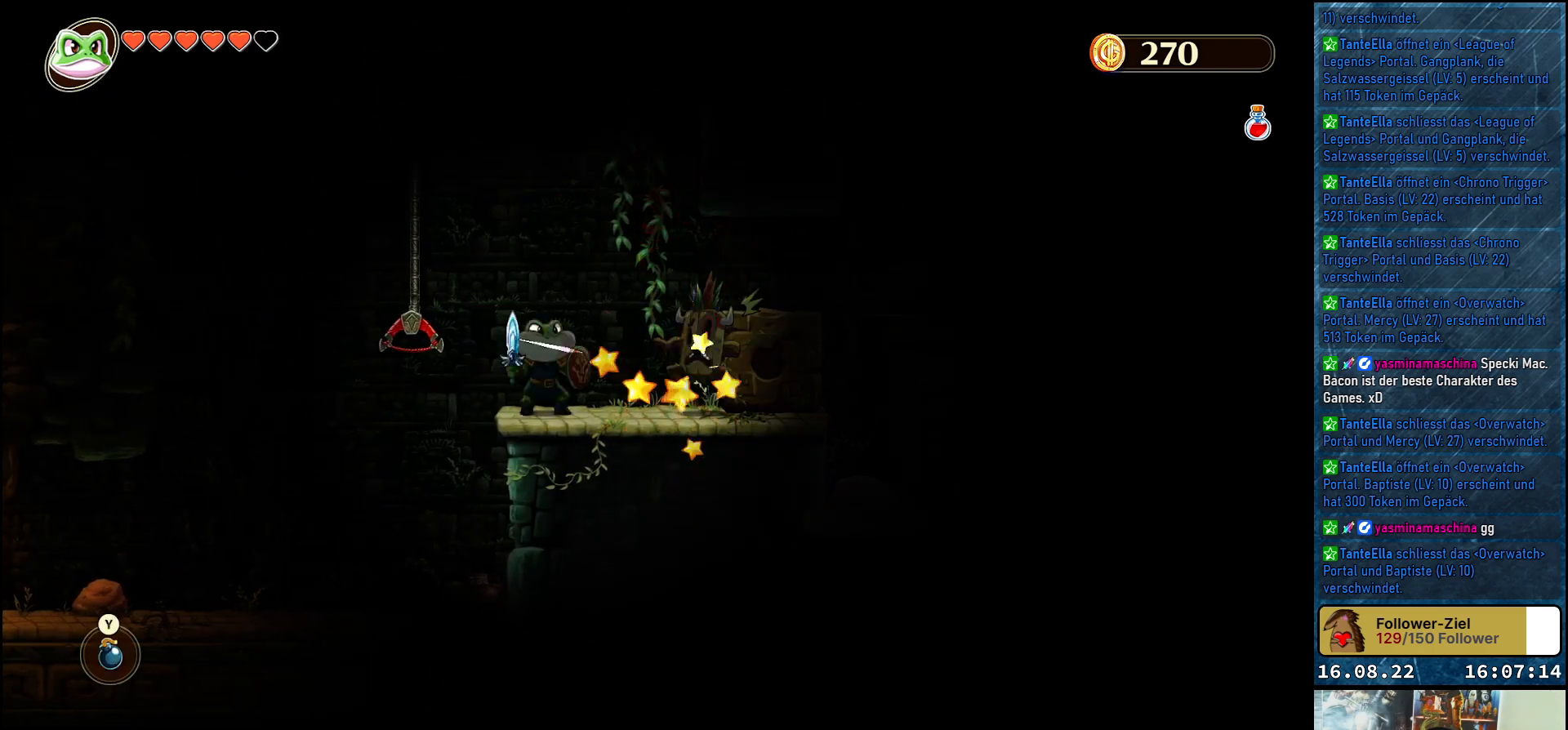
{"buttons": [], "left_stick": "center", "right_stick": "center", "events": [[267, "A", "down"], [350, "left_stick", "down-right"], [400, "A", "up"], [467, "left_stick", "center"]]}
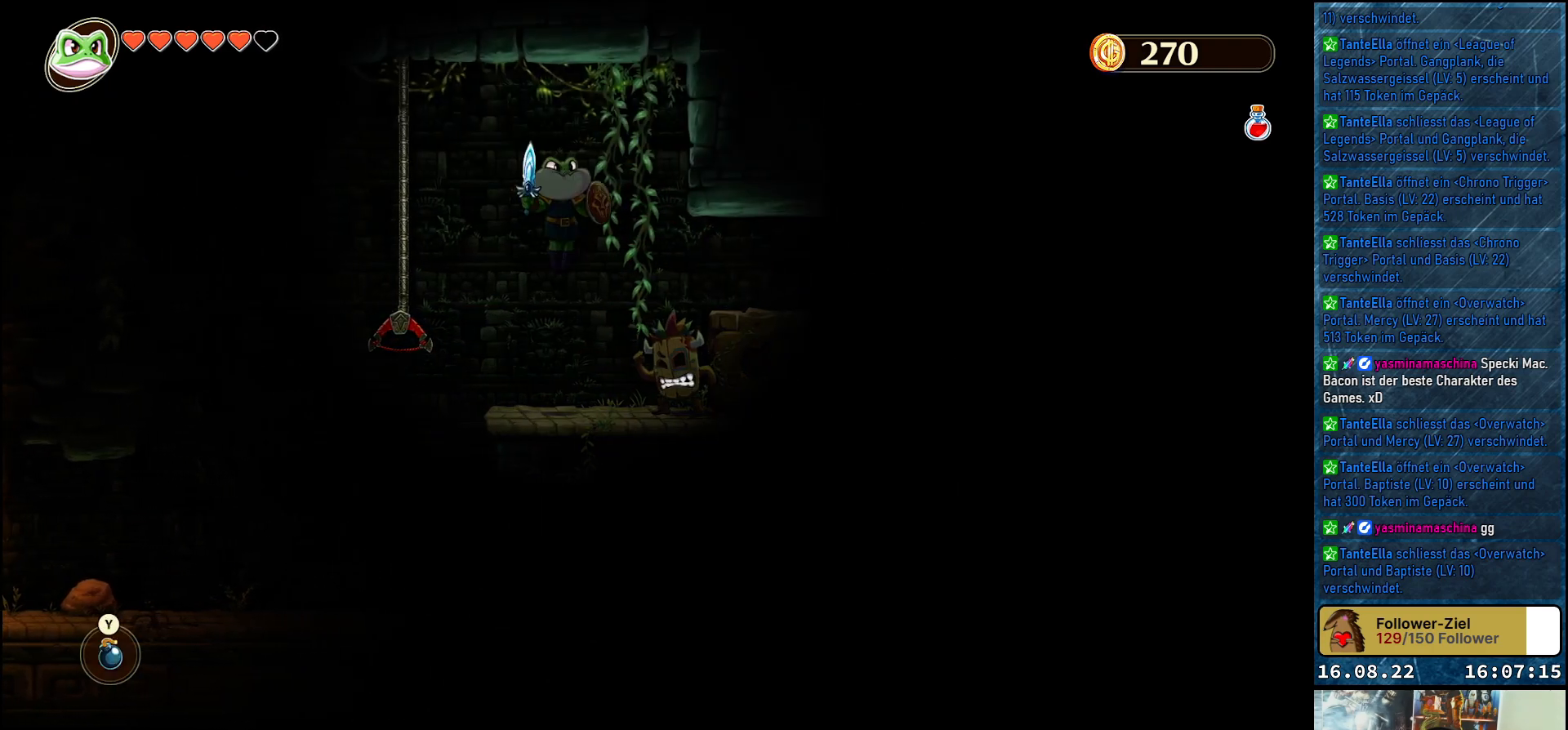
{"buttons": [], "left_stick": "center", "right_stick": "center", "events": [[133, "Y", "down"], [217, "Y", "up"]]}
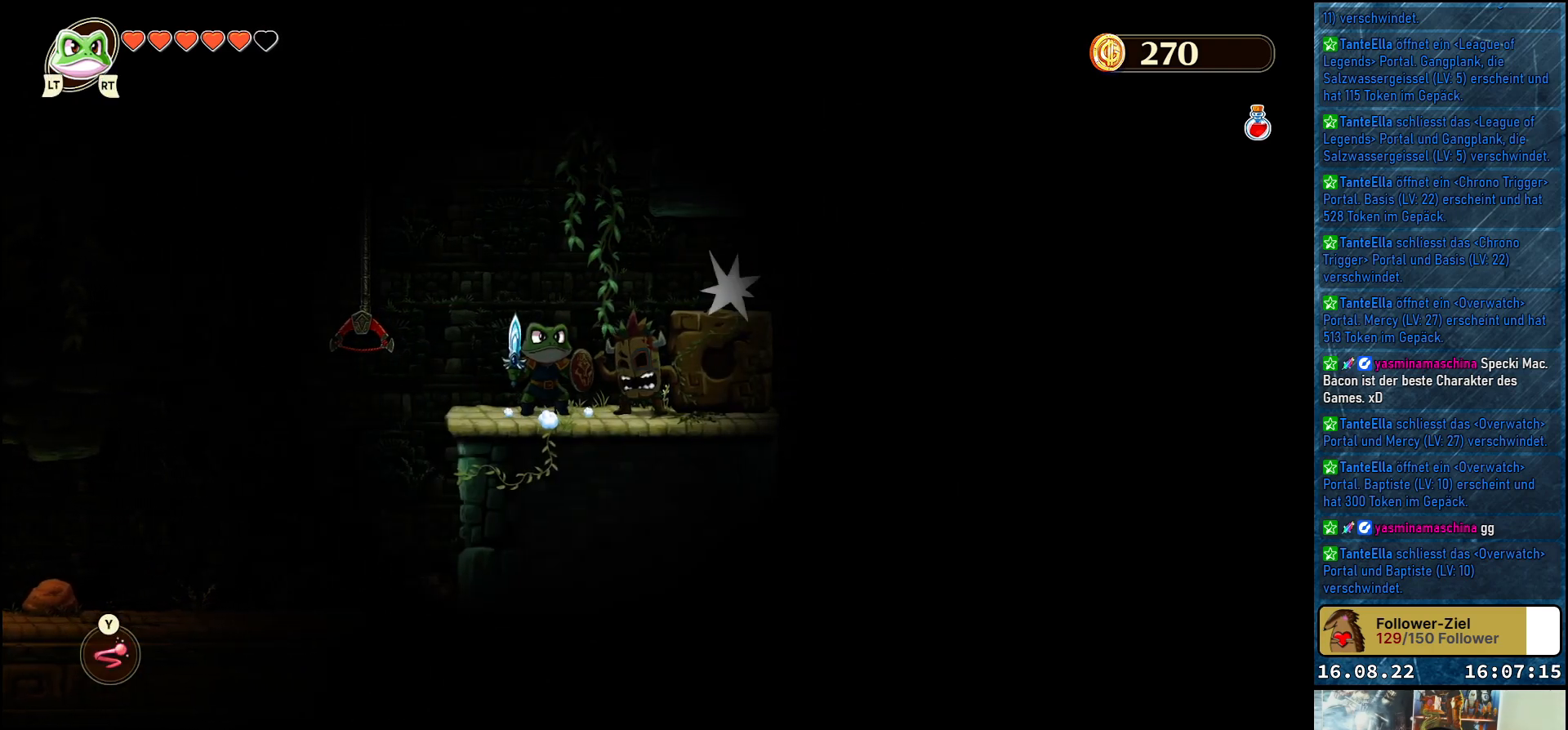
{"buttons": [], "left_stick": "center", "right_stick": "center", "events": []}
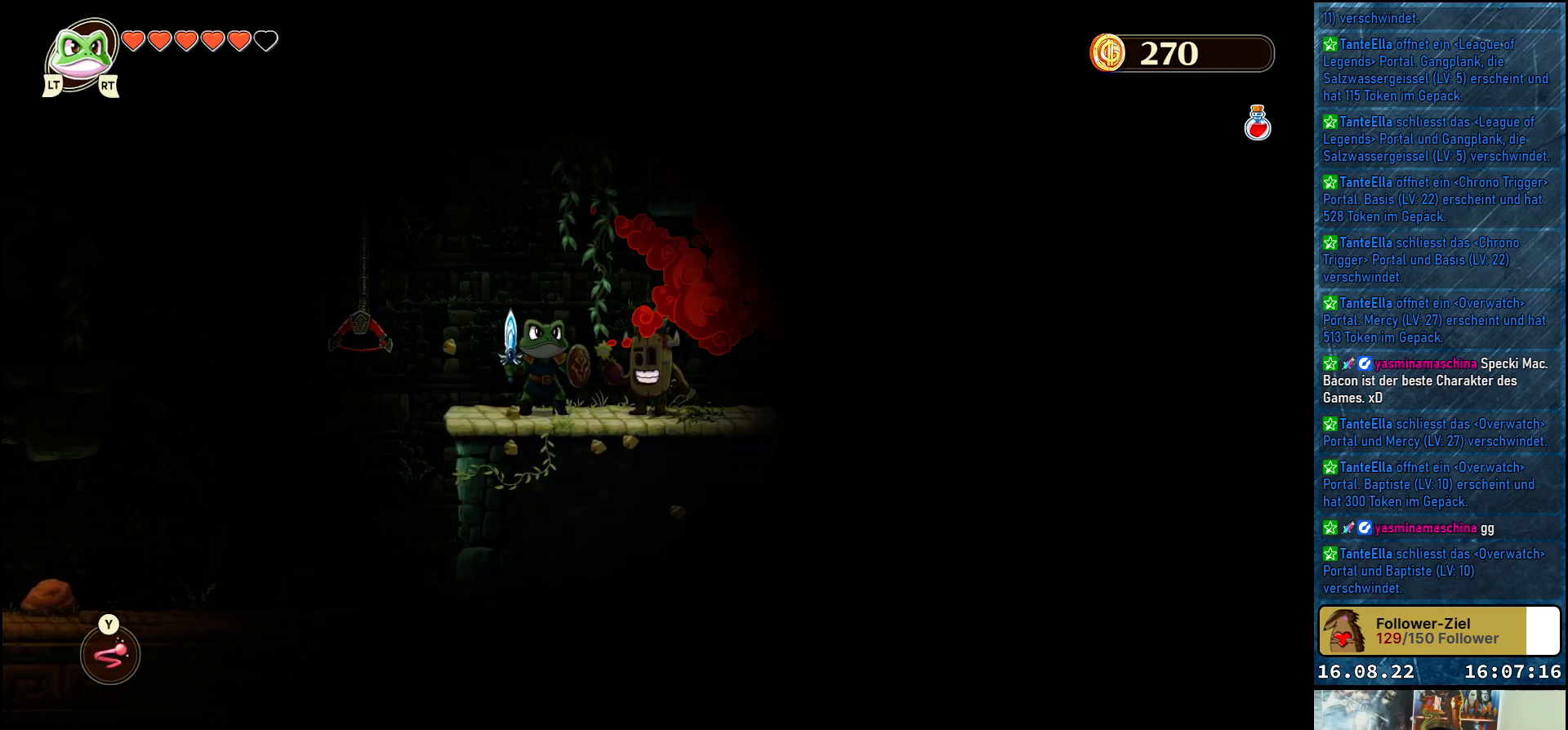
{"buttons": [], "left_stick": "center", "right_stick": "center", "events": [[17, "Y", "down"], [117, "Y", "up"]]}
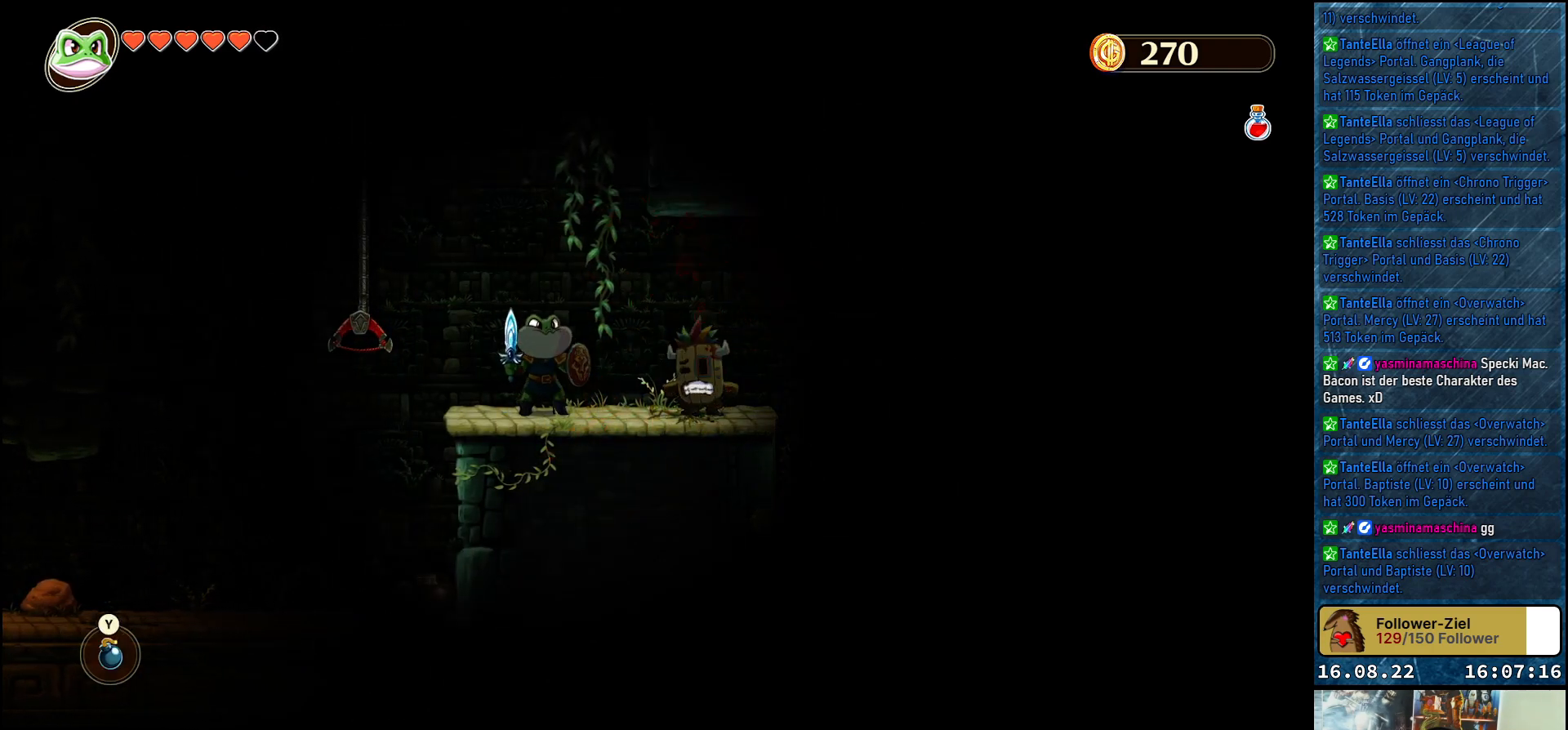
{"buttons": [], "left_stick": "center", "right_stick": "center", "events": [[67, "left_stick", "right"], [333, "left_stick", "center"]]}
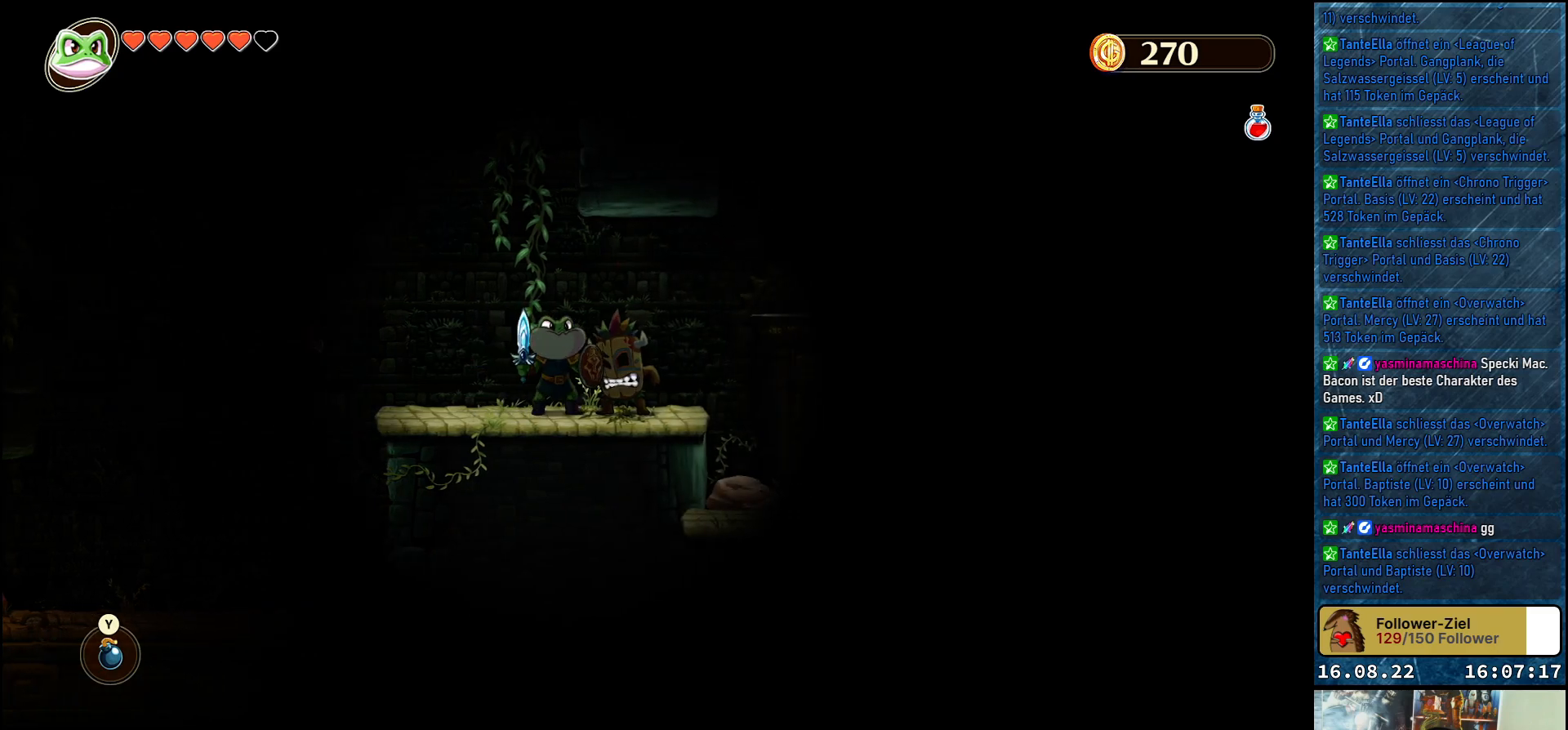
{"buttons": [], "left_stick": "center", "right_stick": "center", "events": [[167, "left_stick", "right"], [350, "left_stick", "center"]]}
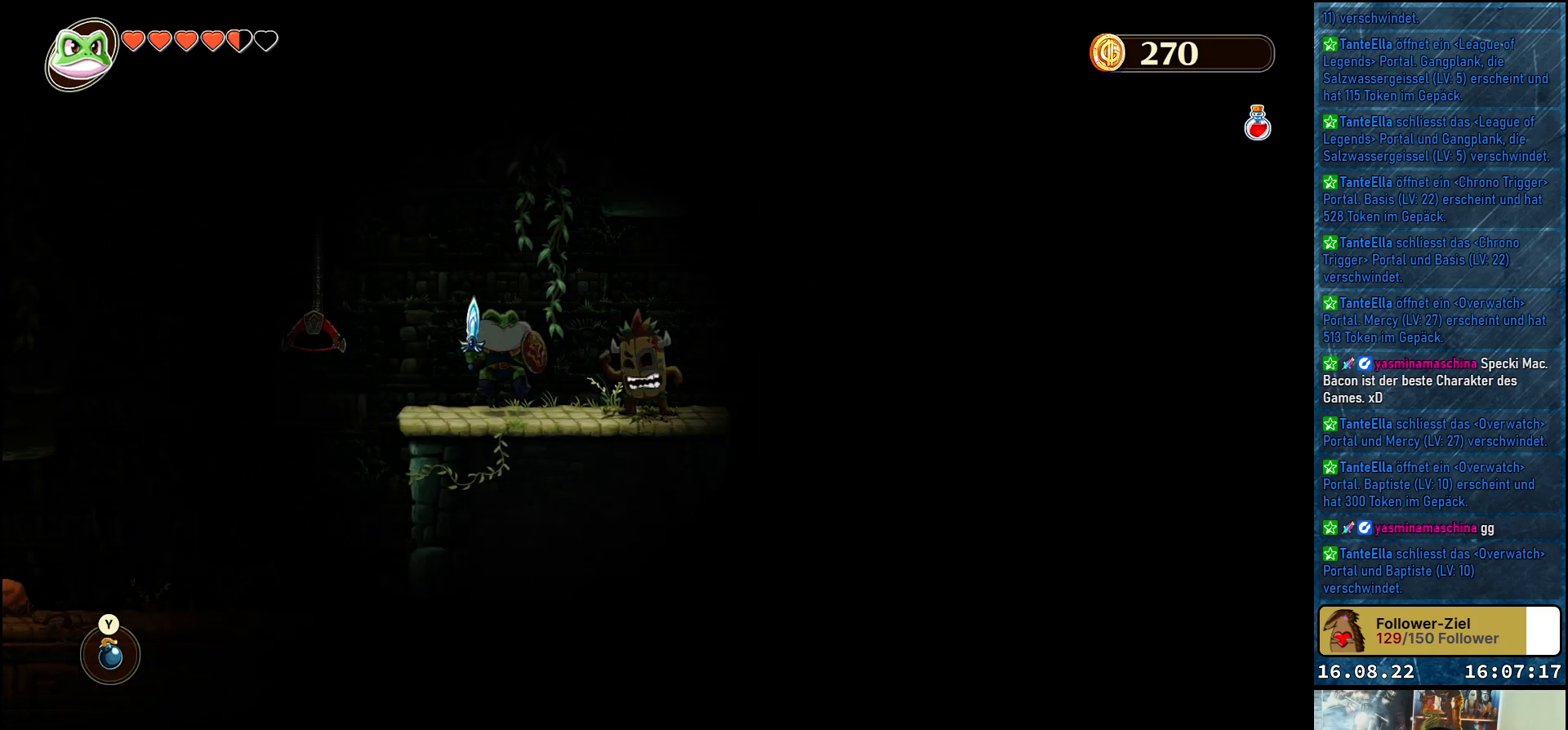
{"buttons": [], "left_stick": "center", "right_stick": "center", "events": [[267, "Y", "down"], [383, "Y", "up"]]}
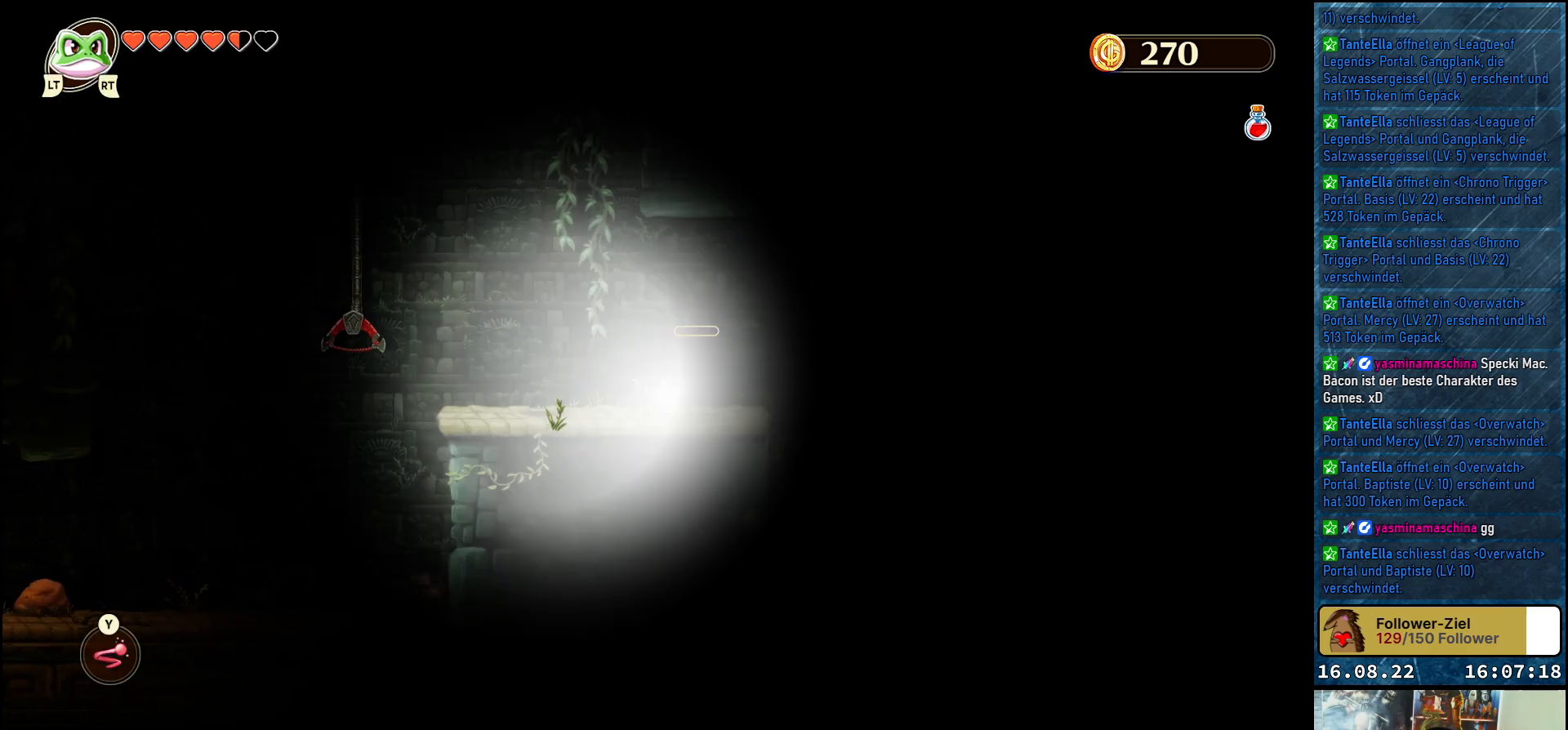
{"buttons": [], "left_stick": "right", "right_stick": "center", "events": [[367, "left_stick", "right"]]}
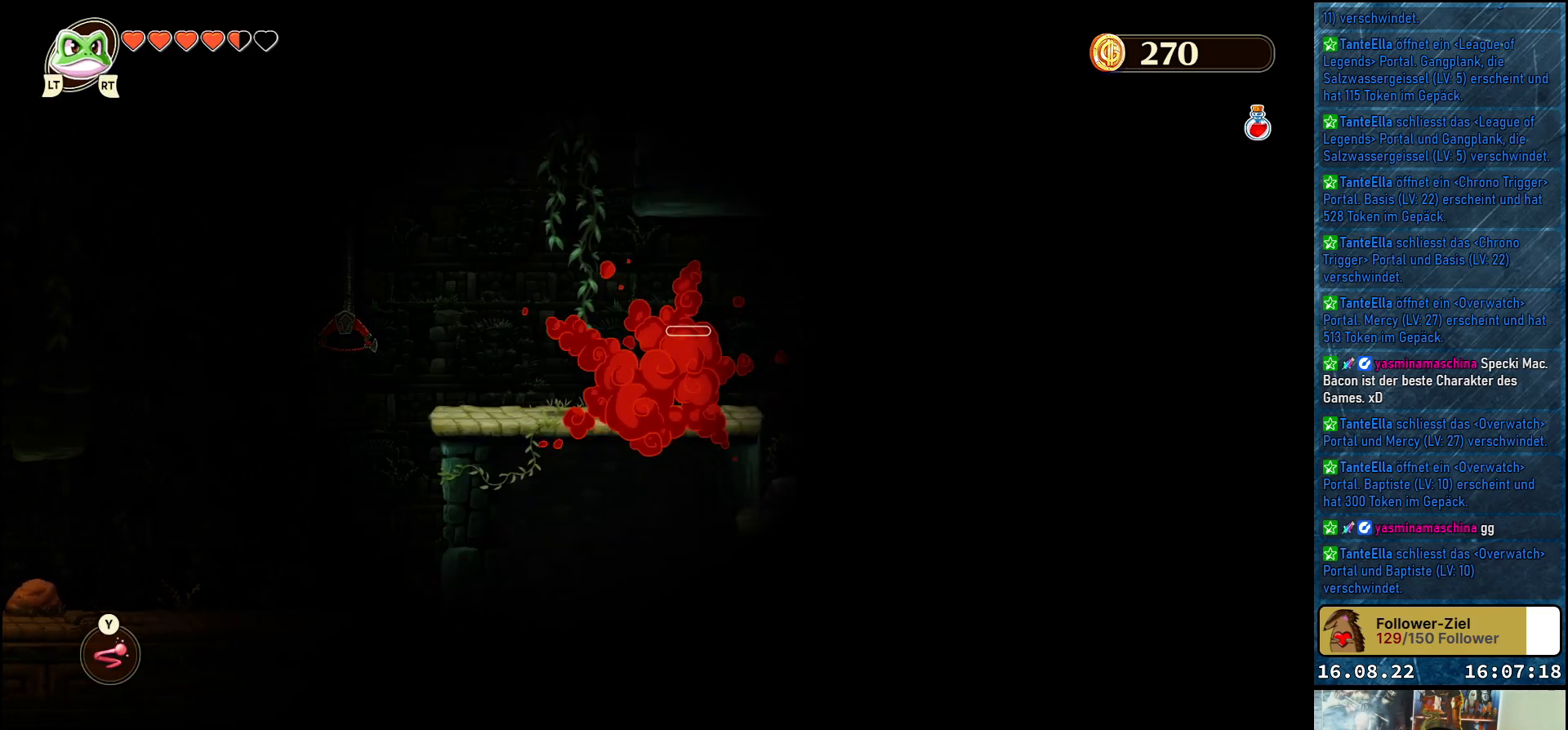
{"buttons": [], "left_stick": "center", "right_stick": "center", "events": [[283, "left_stick", "center"]]}
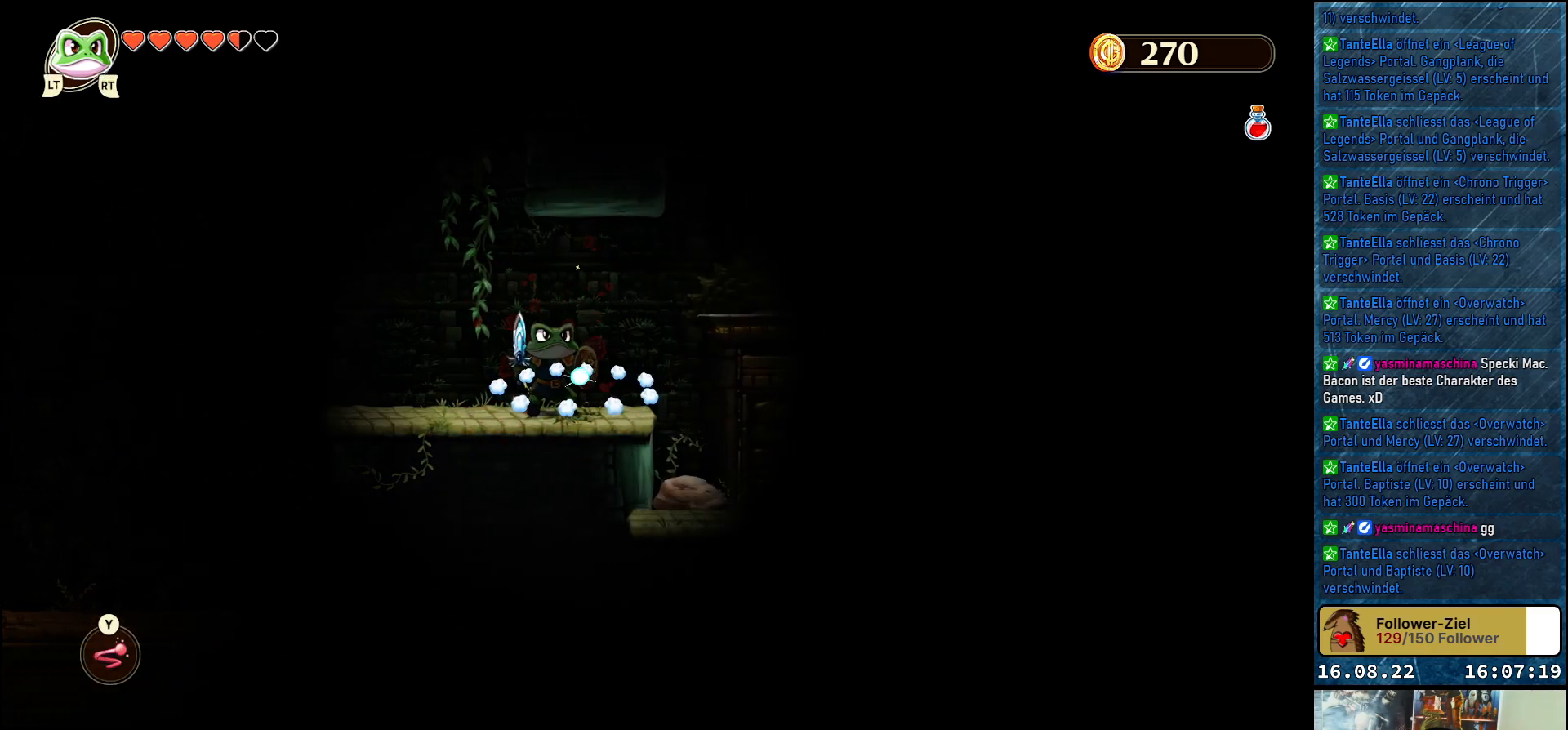
{"buttons": [], "left_stick": "center", "right_stick": "center", "events": [[117, "left_stick", "right"], [317, "left_stick", "center"]]}
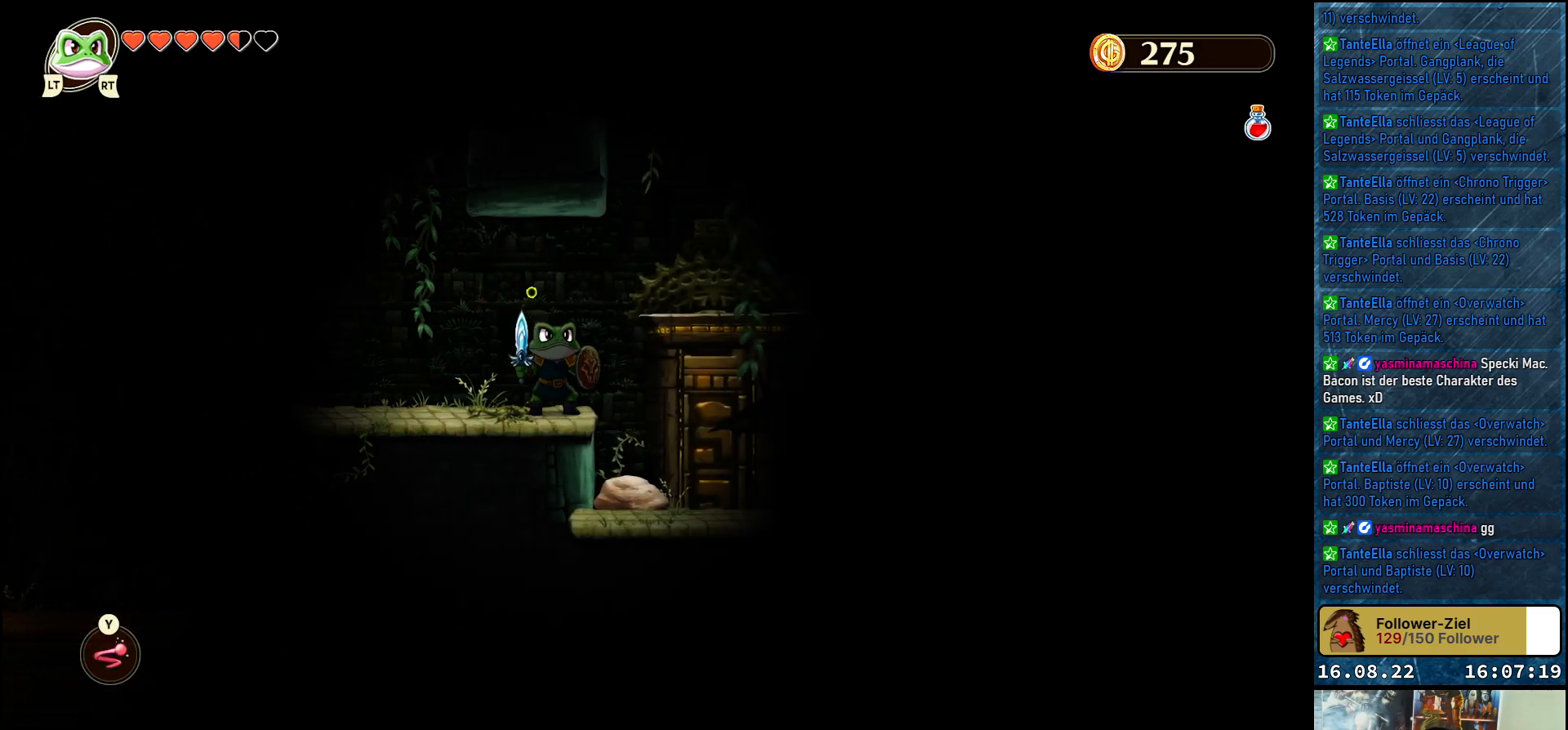
{"buttons": [], "left_stick": "center", "right_stick": "center", "events": [[250, "left_stick", "right"], [500, "left_stick", "center"]]}
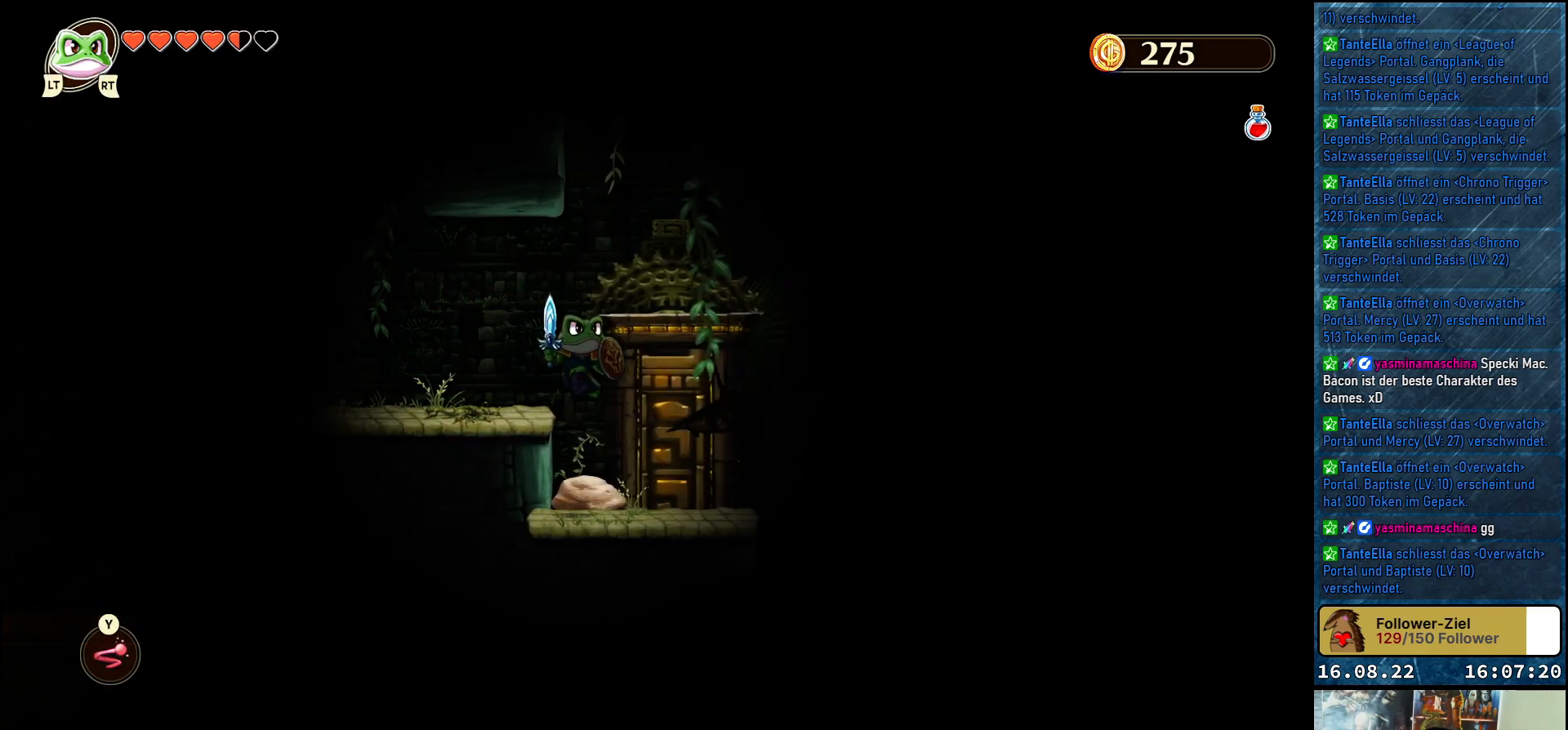
{"buttons": [], "left_stick": "center", "right_stick": "center", "events": []}
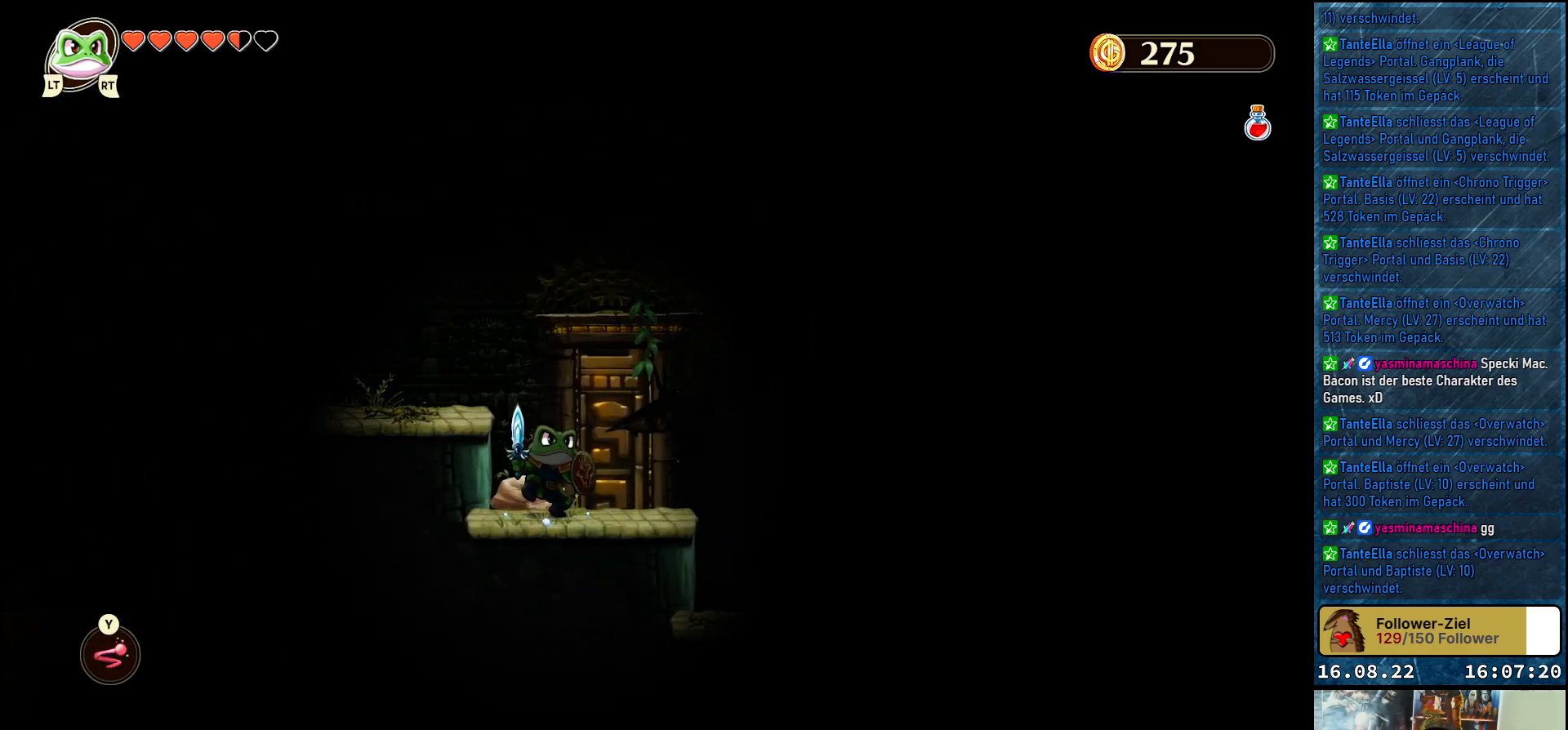
{"buttons": [], "left_stick": "up-right", "right_stick": "center", "events": [[17, "left_stick", "right"], [100, "A", "down"], [150, "left_stick", "up-right"], [500, "A", "up"]]}
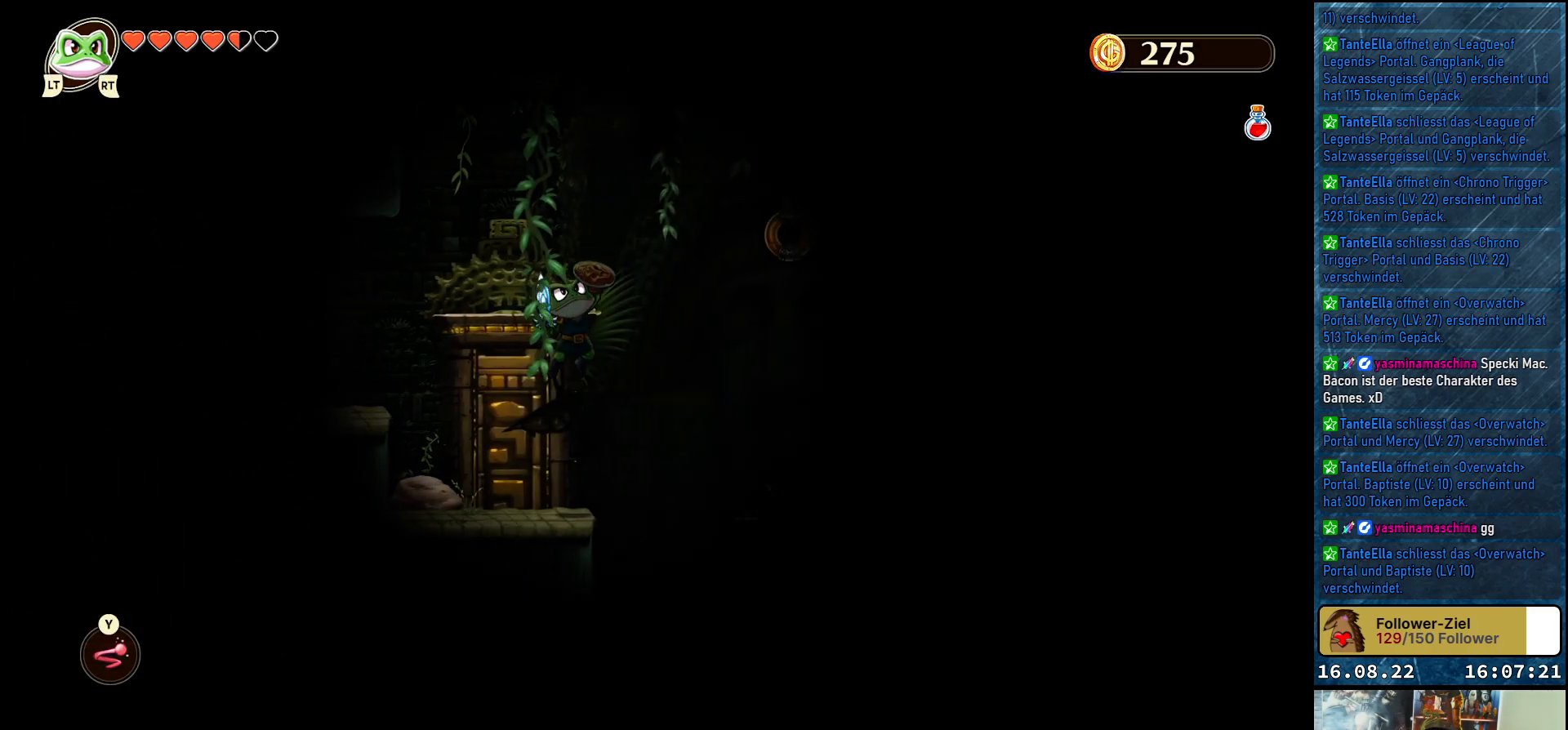
{"buttons": [], "left_stick": "center", "right_stick": "center", "events": [[150, "left_stick", "center"]]}
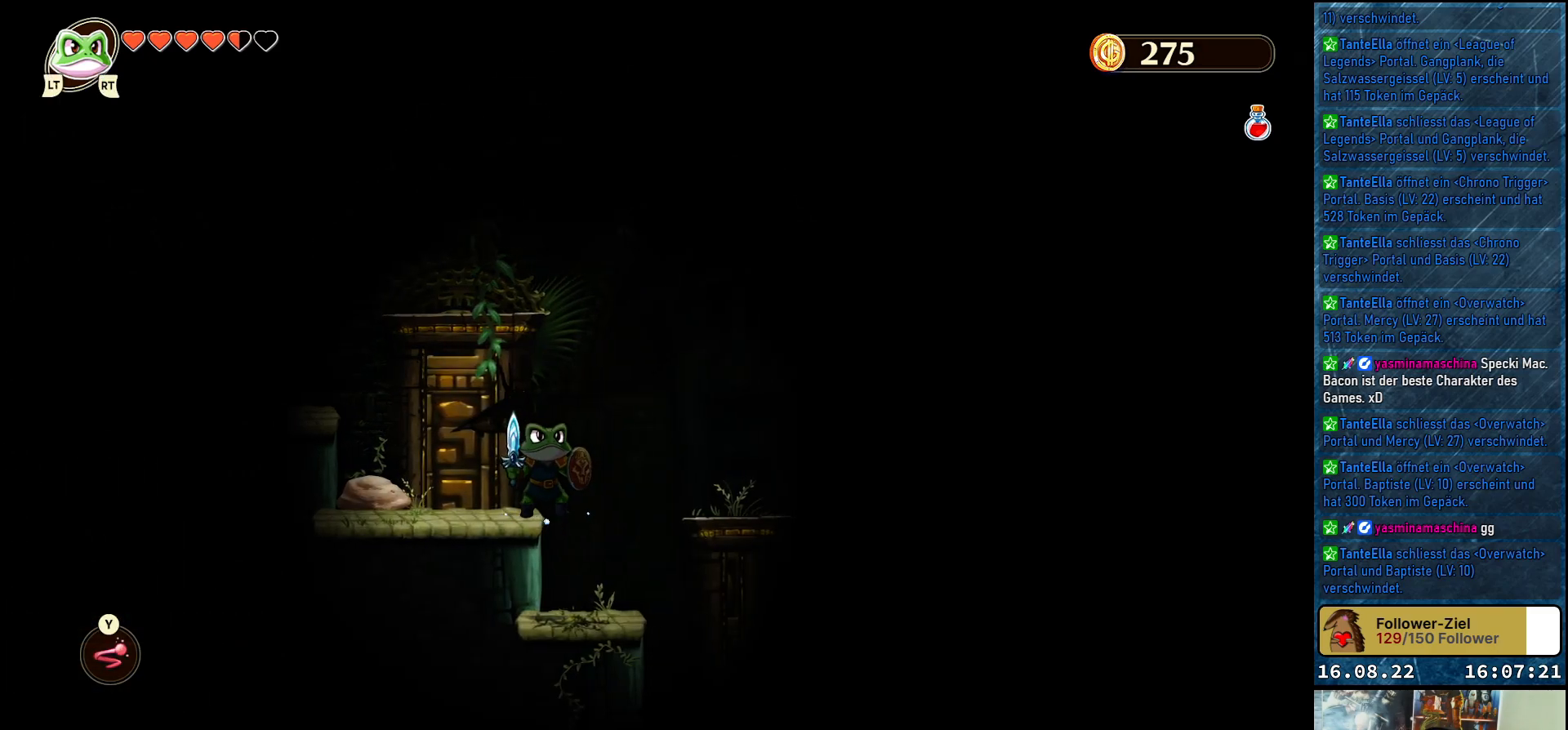
{"buttons": [], "left_stick": "center", "right_stick": "center", "events": [[250, "left_stick", "right"], [433, "left_stick", "center"]]}
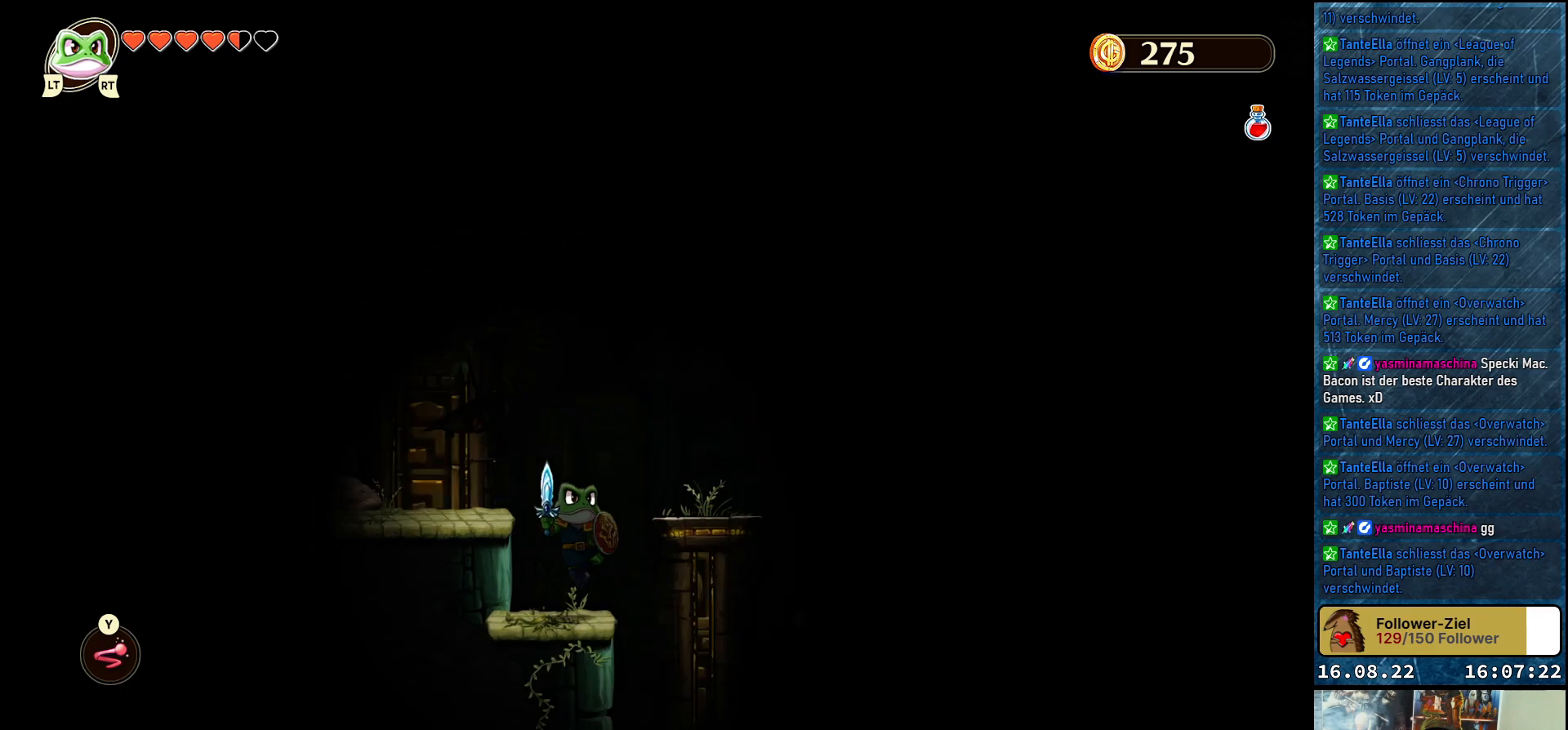
{"buttons": [], "left_stick": "right", "right_stick": "center", "events": [[267, "left_stick", "right"], [317, "A", "down"], [500, "A", "up"]]}
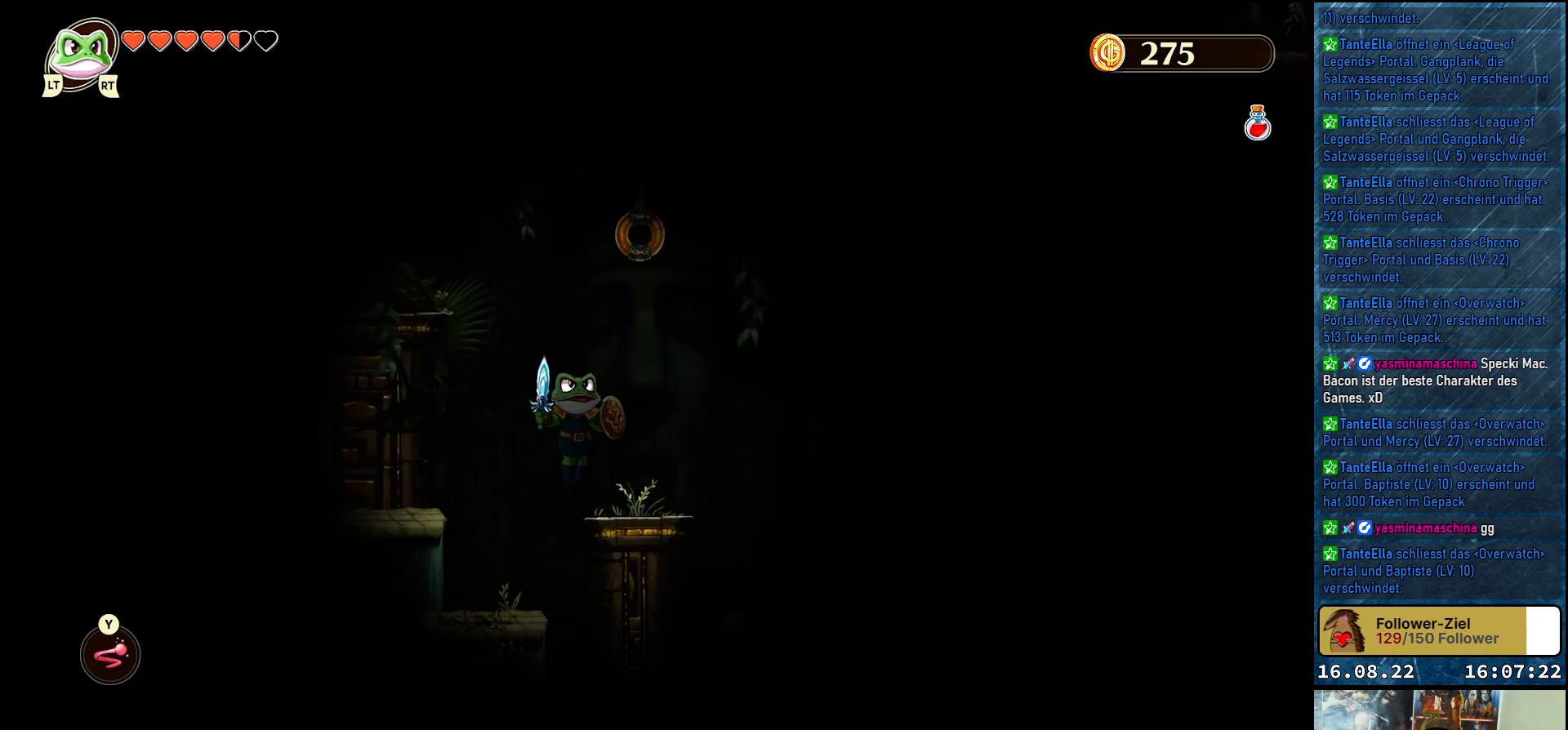
{"buttons": [], "left_stick": "center", "right_stick": "center", "events": [[50, "left_stick", "center"]]}
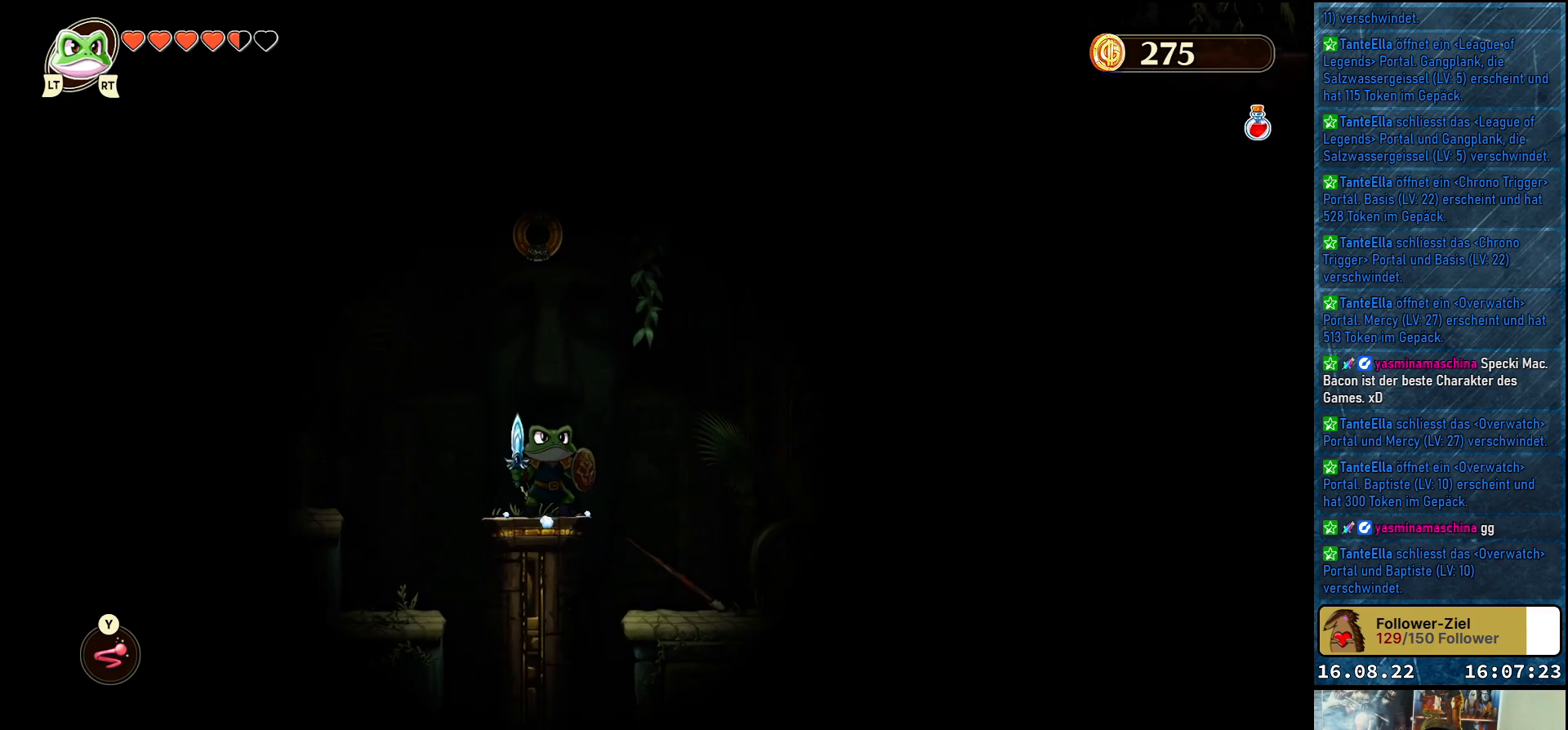
{"buttons": ["A"], "left_stick": "right", "right_stick": "center", "events": [[33, "left_stick", "right"], [167, "left_stick", "center"], [350, "left_stick", "right"], [433, "A", "down"]]}
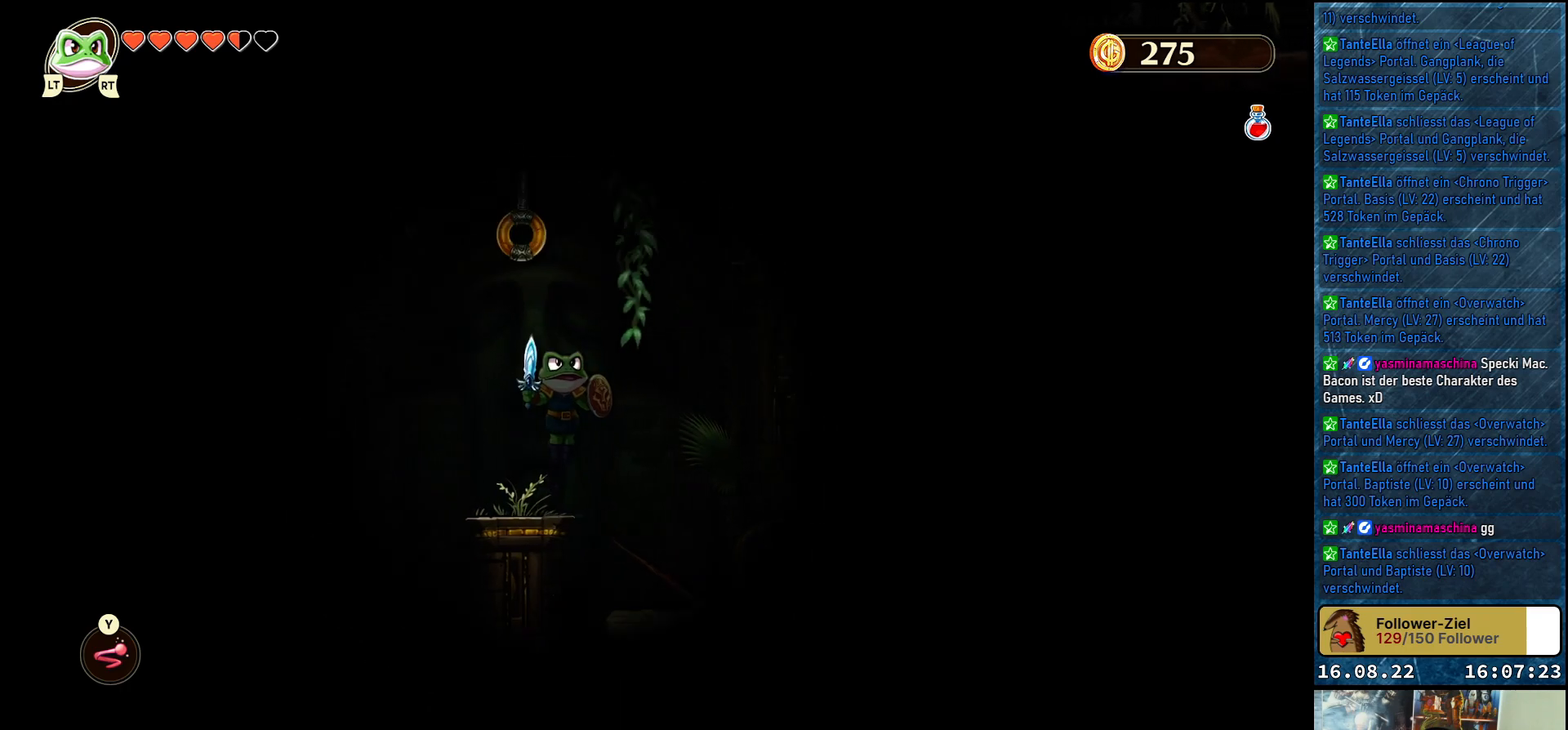
{"buttons": [], "left_stick": "center", "right_stick": "center", "events": [[333, "A", "up"], [350, "left_stick", "center"]]}